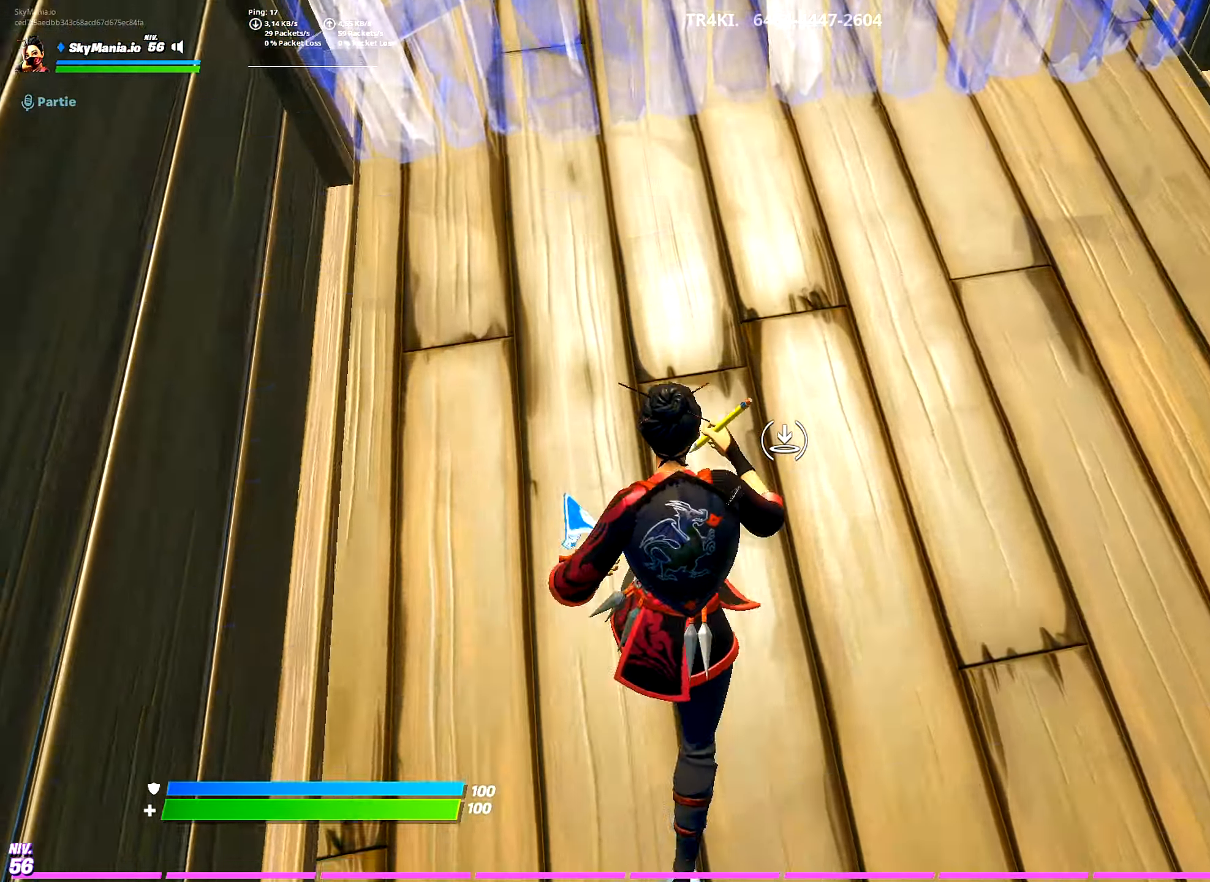
Gameplay with a controller (PlayStation layout); each line is a JSON object with the inputs held at the frame after it. "events" lists button and stick changes between this image and that frame as [ms after this image, input, new state], when the widget could be followed in between.
{"buttons": [], "left_stick": "up", "right_stick": "center", "events": [[51, "L2", "down"], [67, "R3", "down"], [134, "R3", "up"], [151, "L2", "up"]]}
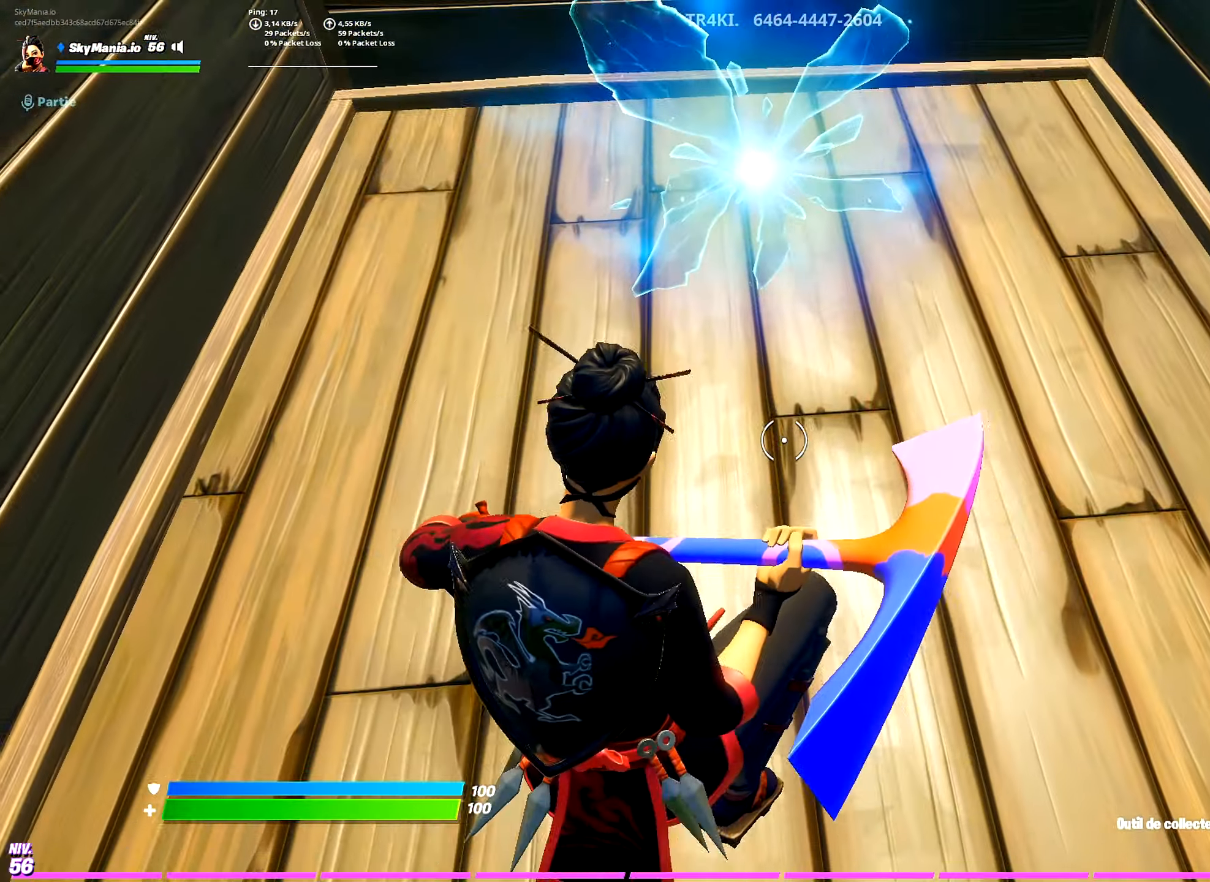
{"buttons": [], "left_stick": "down-right", "right_stick": "center", "events": [[400, "left_stick", "center"], [467, "left_stick", "down-right"]]}
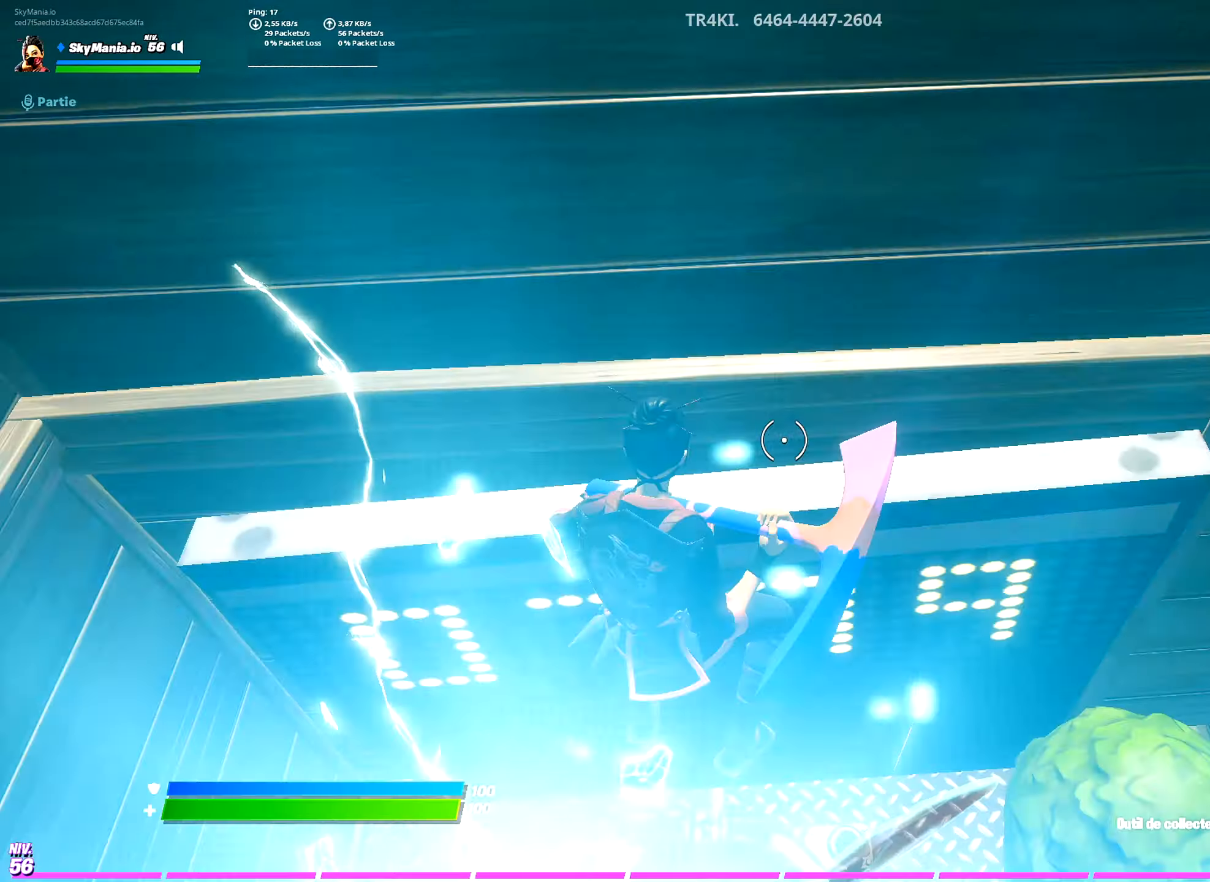
{"buttons": [], "left_stick": "right", "right_stick": "center", "events": [[317, "left_stick", "right"]]}
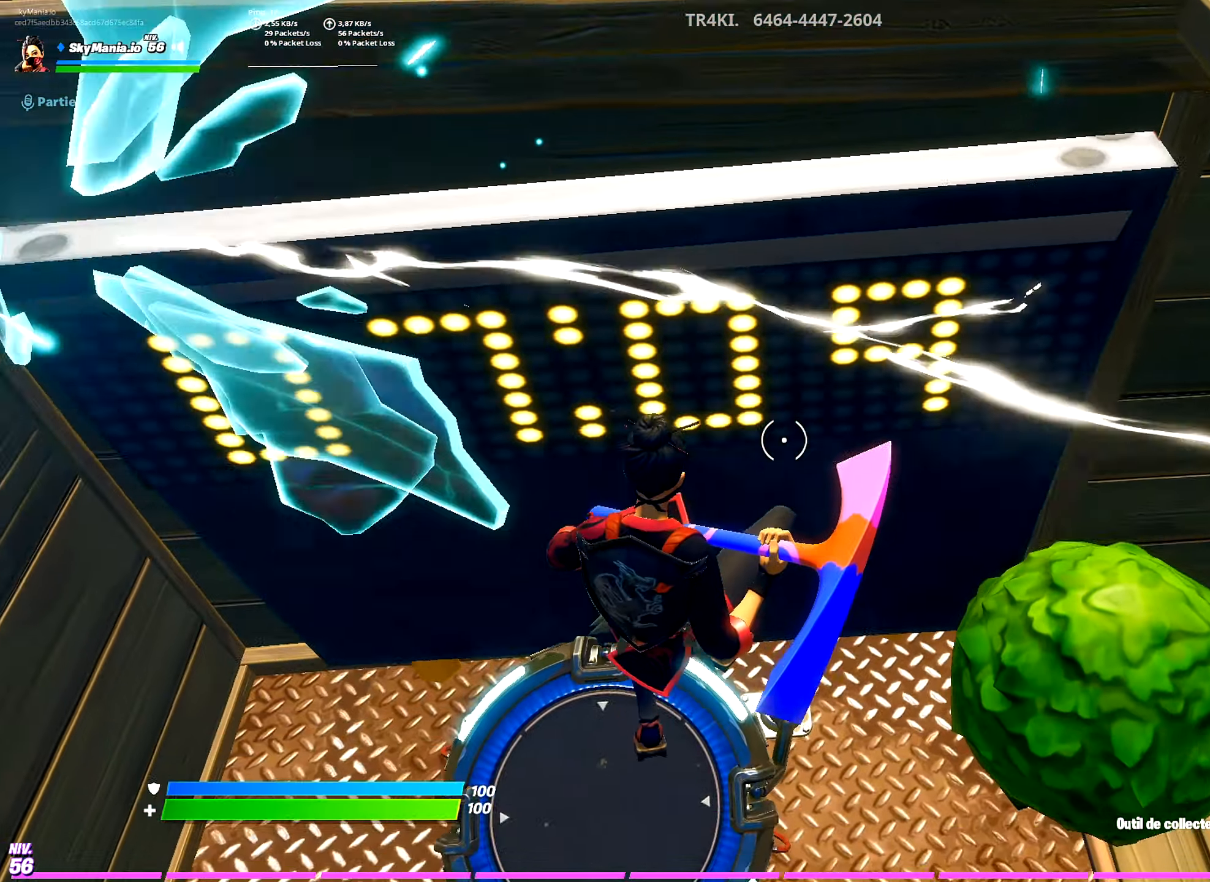
{"buttons": [], "left_stick": "down-right", "right_stick": "up", "events": [[67, "right_stick", "up"], [234, "left_stick", "down-right"]]}
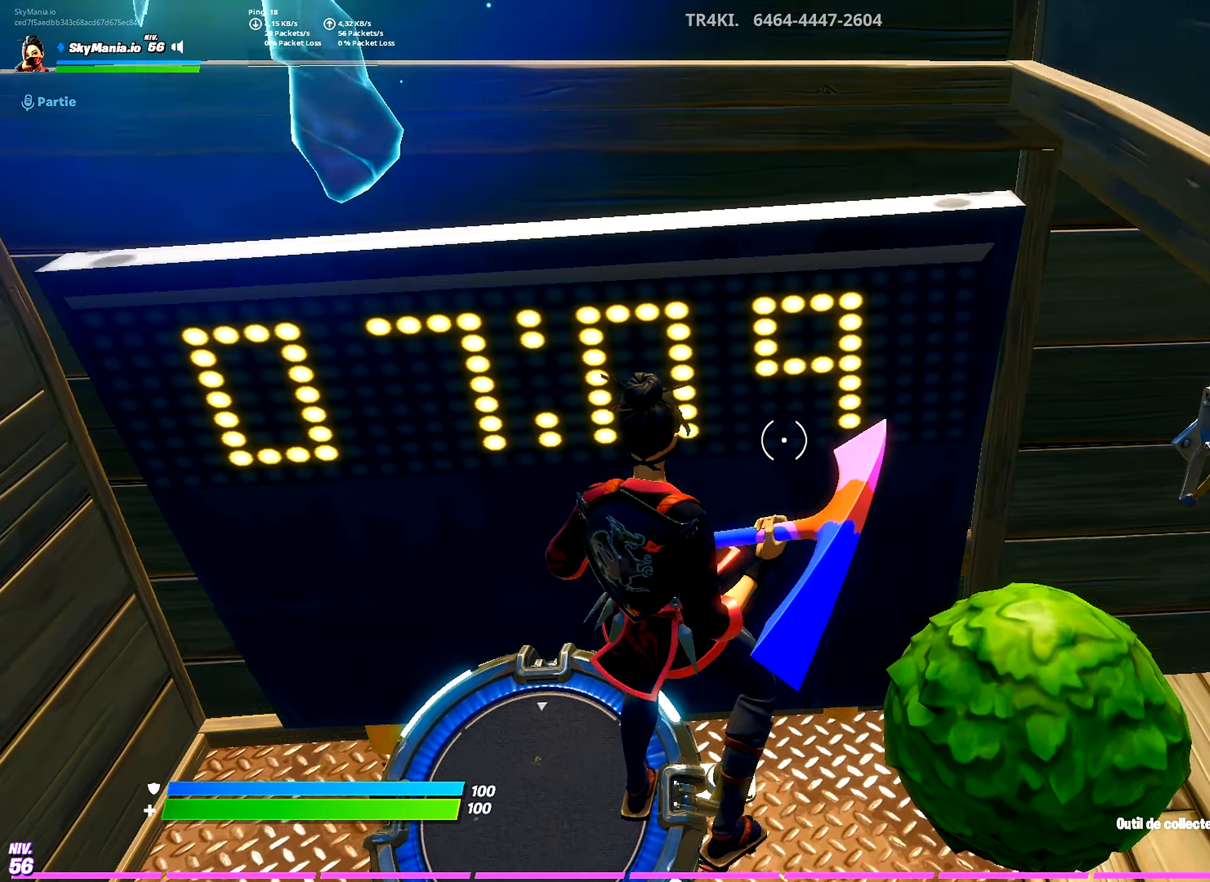
{"buttons": [], "left_stick": "center", "right_stick": "center", "events": [[217, "left_stick", "down-left"], [217, "right_stick", "center"], [283, "left_stick", "left"], [434, "left_stick", "center"]]}
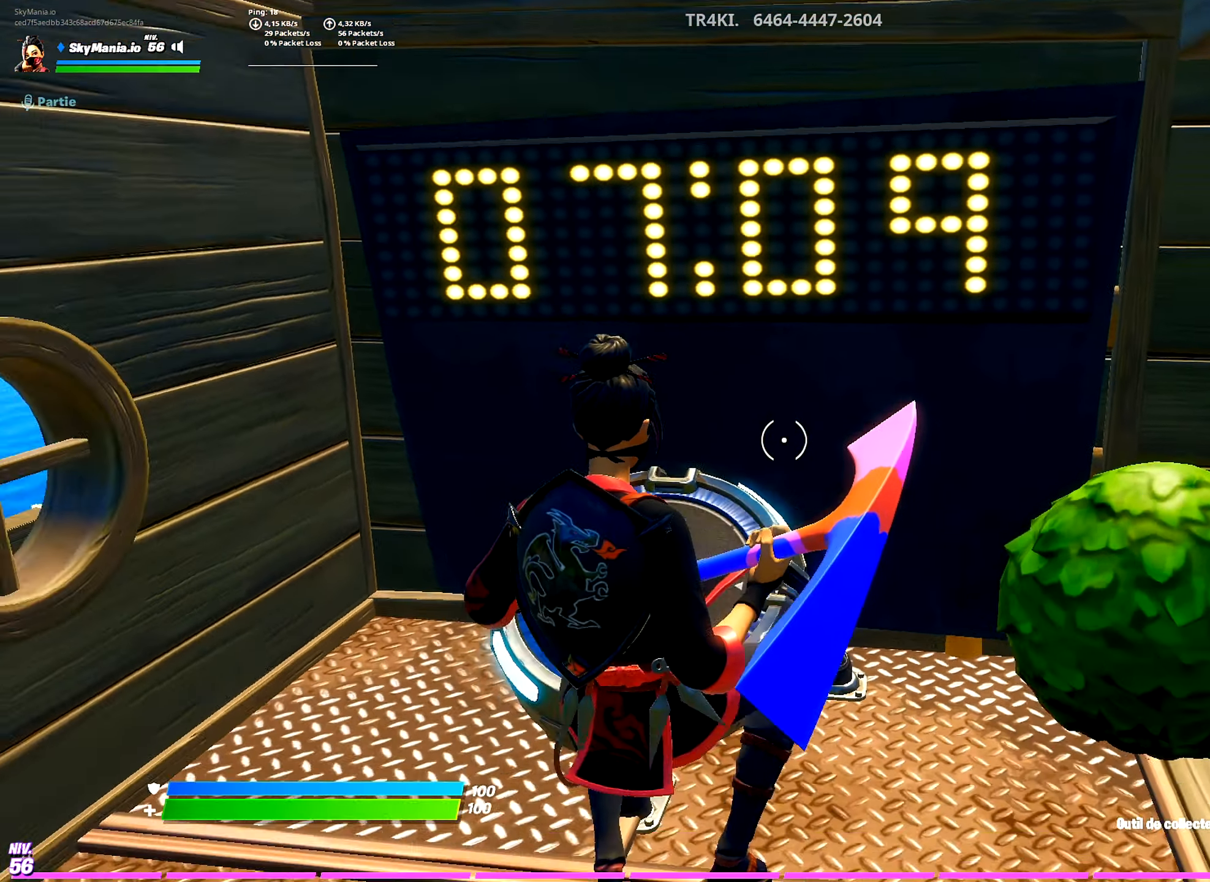
{"buttons": [], "left_stick": "center", "right_stick": "center", "events": []}